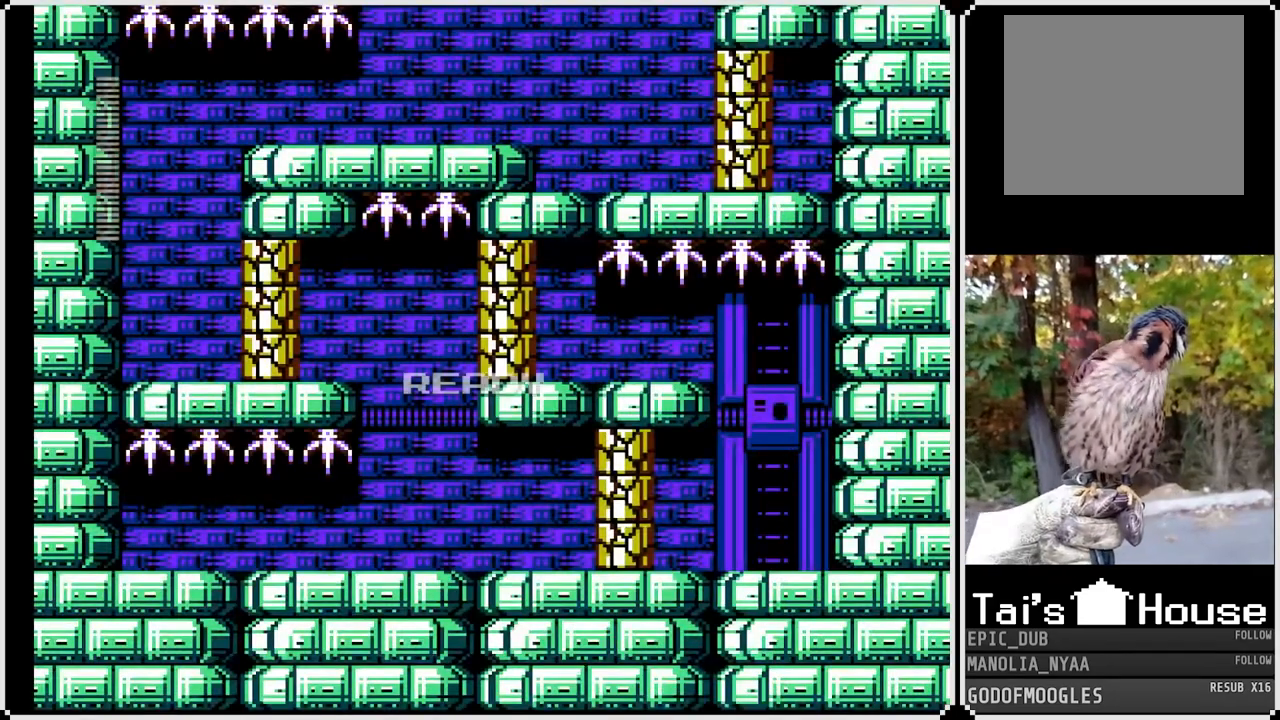
Gameplay with a controller (PlayStation layout); each line is a JSON object with the inputs held at the frame after it. "events" lists button and stick changes between this image and that frame as [ms after this image, input, new state], when the widget could be followed in between.
{"buttons": [], "left_stick": "center", "right_stick": "center", "events": []}
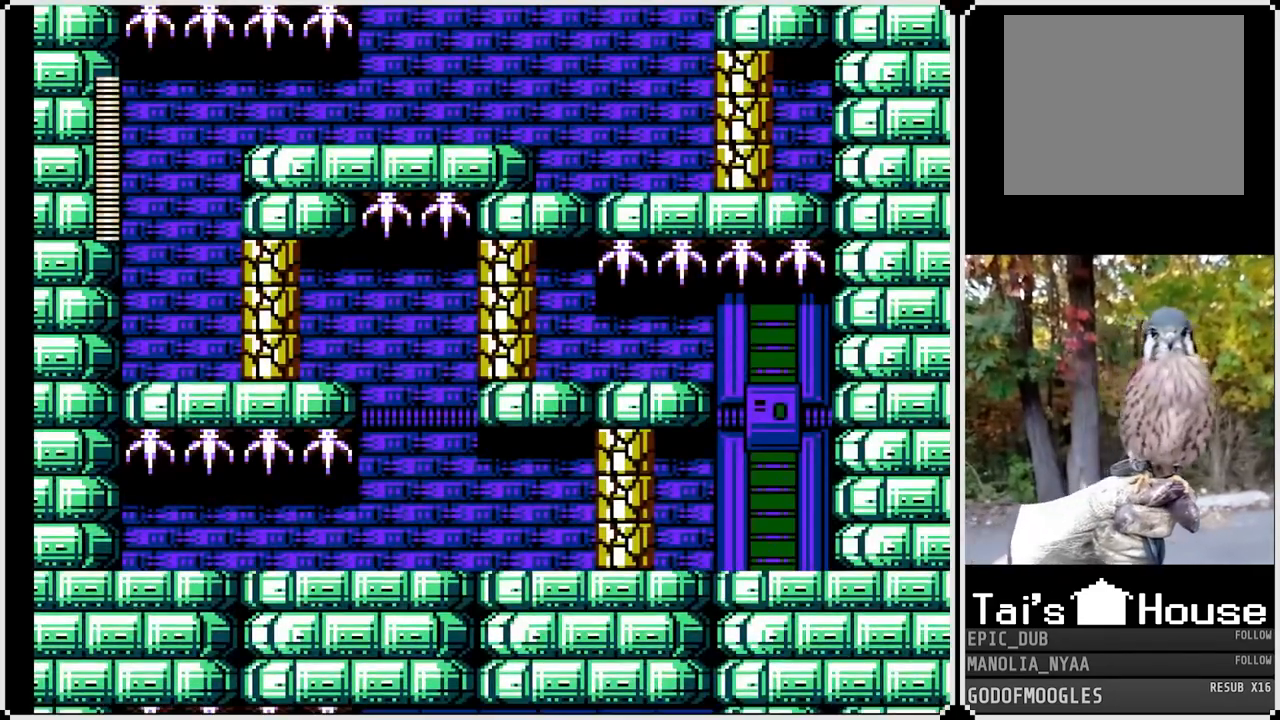
{"buttons": [], "left_stick": "center", "right_stick": "center", "events": [[200, "TOUCHPAD", "down"], [250, "TOUCHPAD", "up"]]}
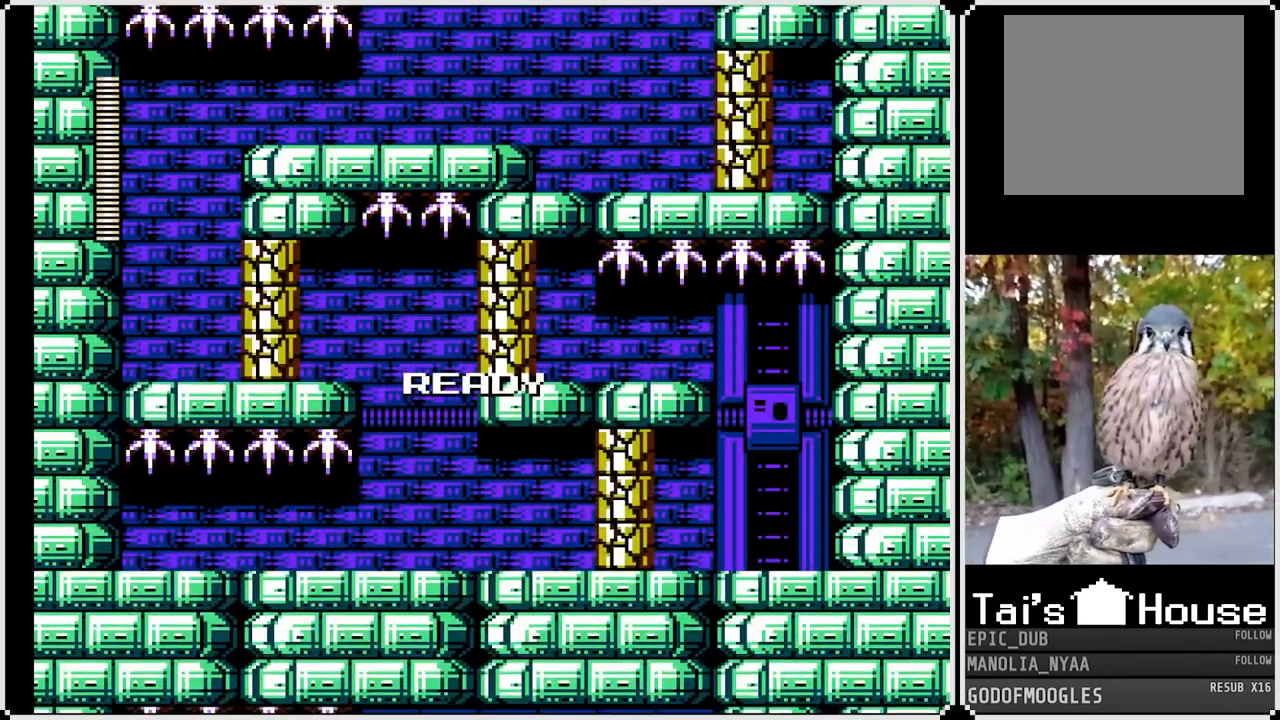
{"buttons": [], "left_stick": "center", "right_stick": "center", "events": []}
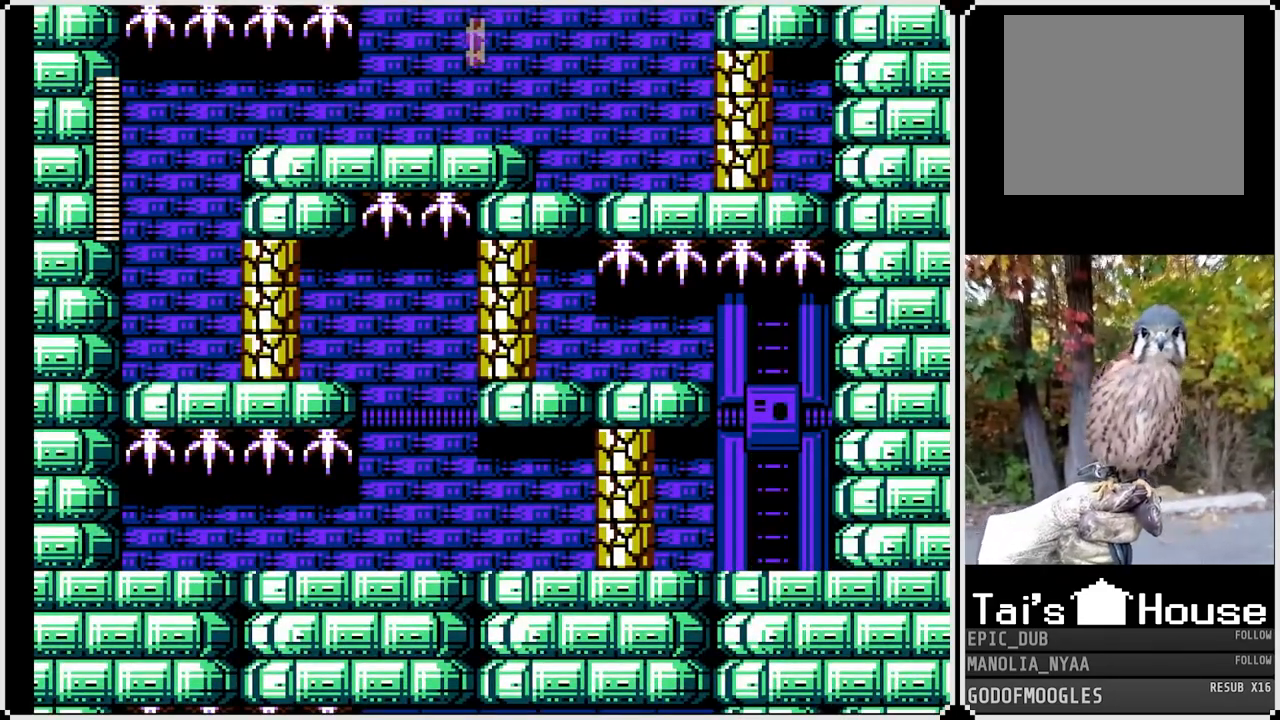
{"buttons": ["DPAD_LEFT"], "left_stick": "center", "right_stick": "center", "events": [[433, "DPAD_LEFT", "down"]]}
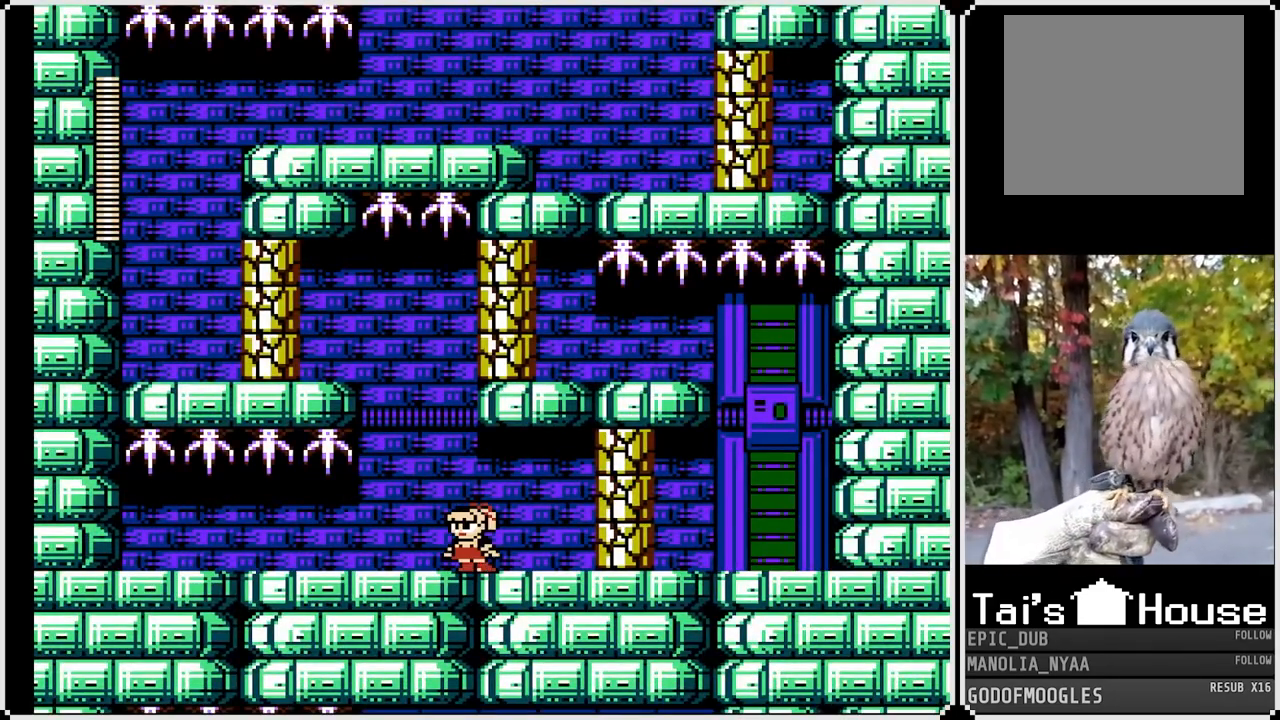
{"buttons": ["DPAD_RIGHT"], "left_stick": "center", "right_stick": "center", "events": [[383, "DPAD_LEFT", "up"], [383, "DPAD_RIGHT", "down"]]}
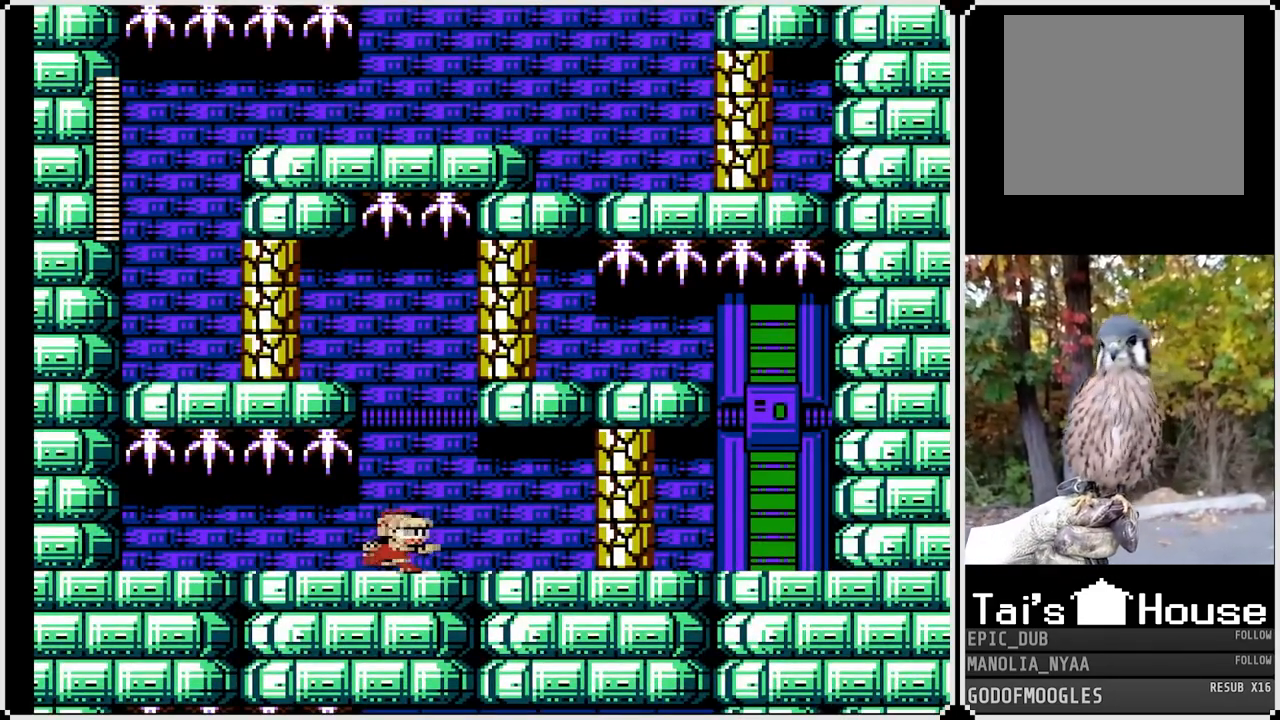
{"buttons": [], "left_stick": "center", "right_stick": "center", "events": [[50, "DPAD_RIGHT", "up"], [150, "CROSS", "down"], [217, "SQUARE", "down"], [267, "CROSS", "up"], [333, "SQUARE", "up"], [383, "SQUARE", "down"], [483, "SQUARE", "up"]]}
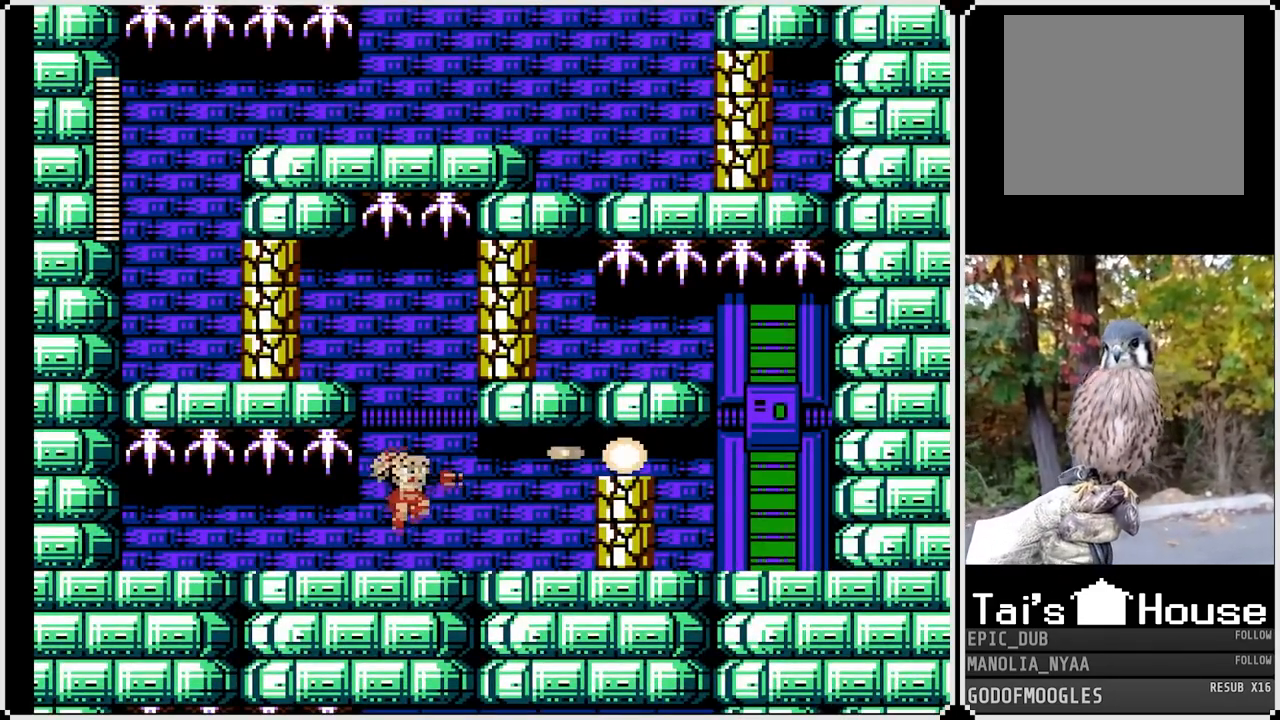
{"buttons": [], "left_stick": "center", "right_stick": "center", "events": [[33, "SQUARE", "down"], [83, "SQUARE", "up"], [183, "SQUARE", "down"], [267, "SQUARE", "up"]]}
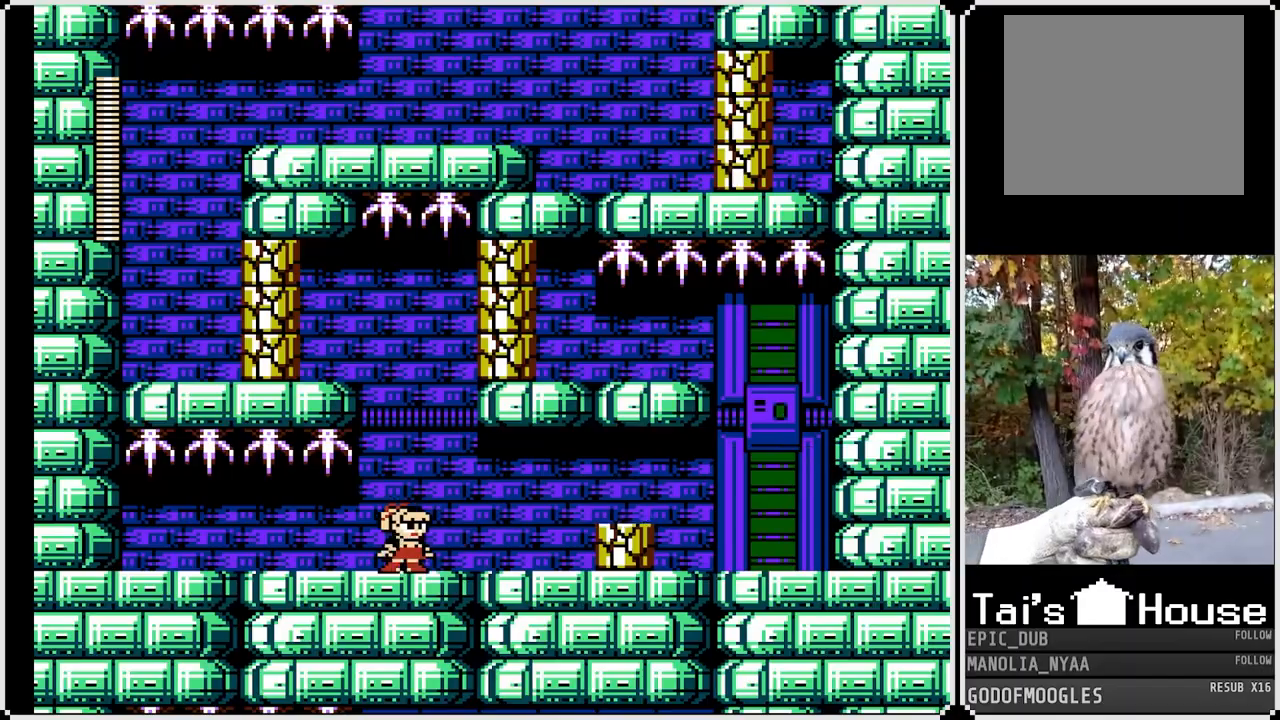
{"buttons": [], "left_stick": "center", "right_stick": "center", "events": [[17, "SQUARE", "down"], [100, "SQUARE", "up"]]}
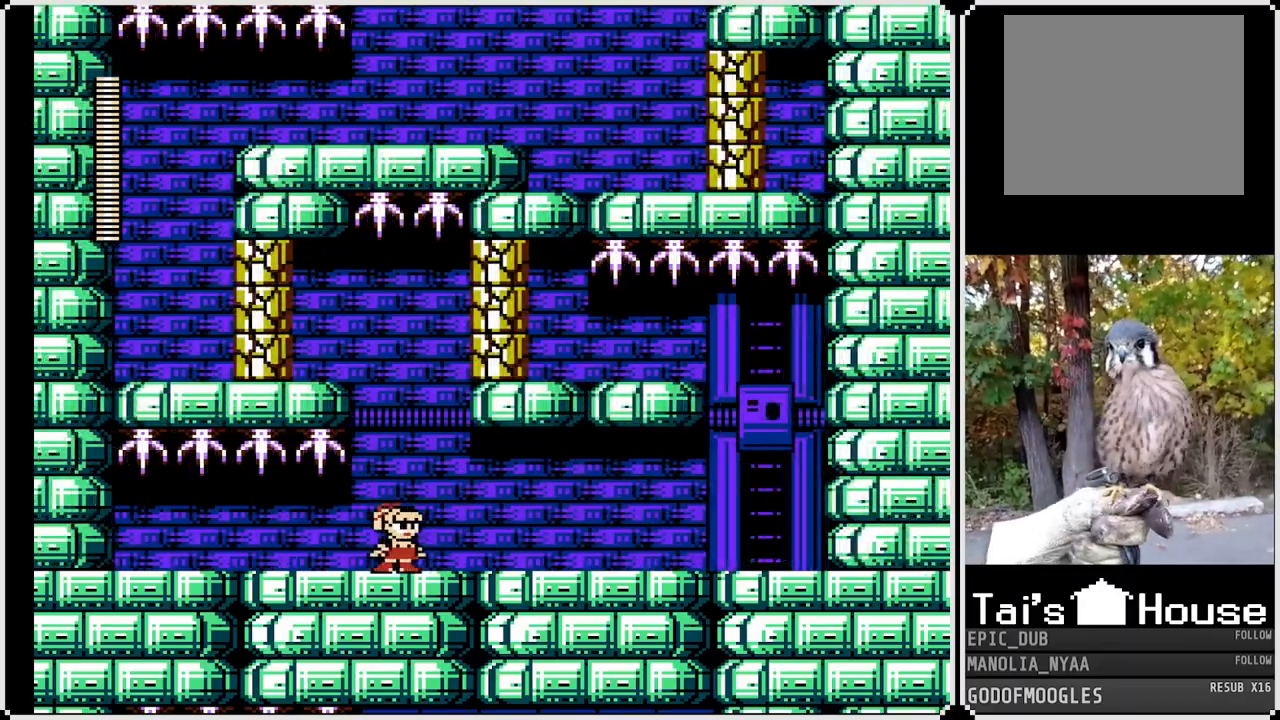
{"buttons": [], "left_stick": "center", "right_stick": "center", "events": []}
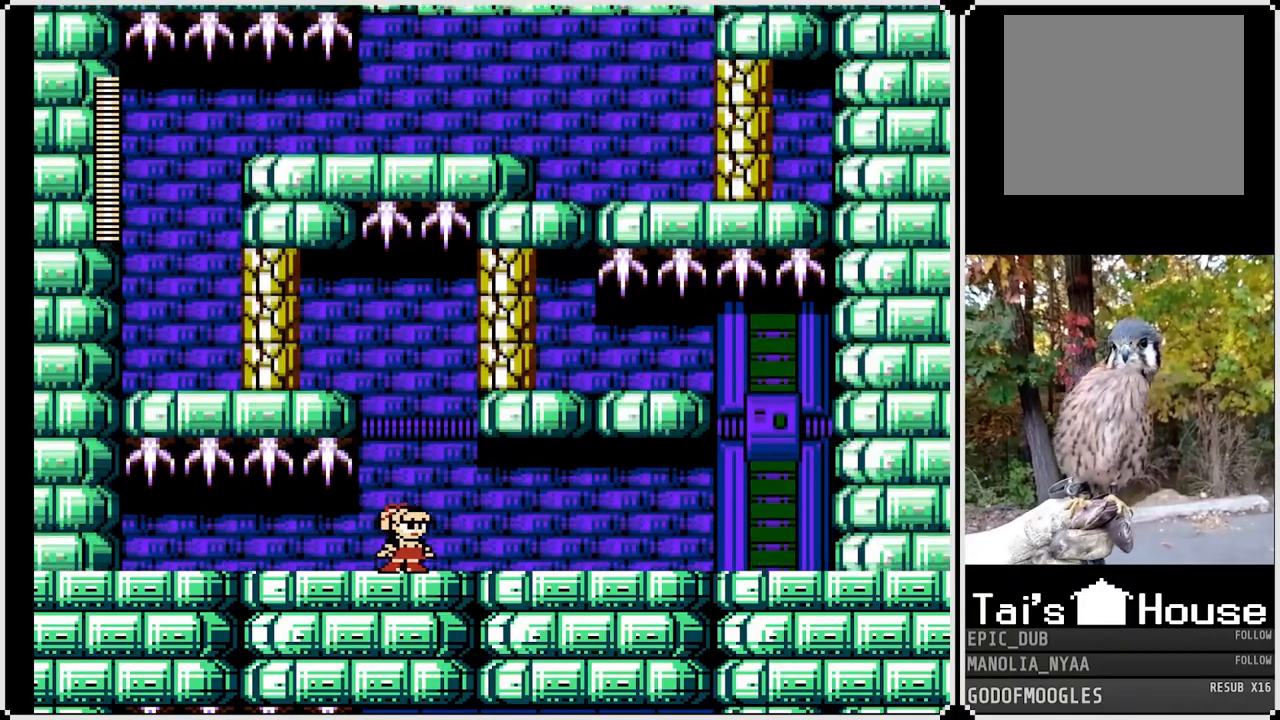
{"buttons": ["DPAD_LEFT"], "left_stick": "center", "right_stick": "center", "events": [[367, "DPAD_LEFT", "down"]]}
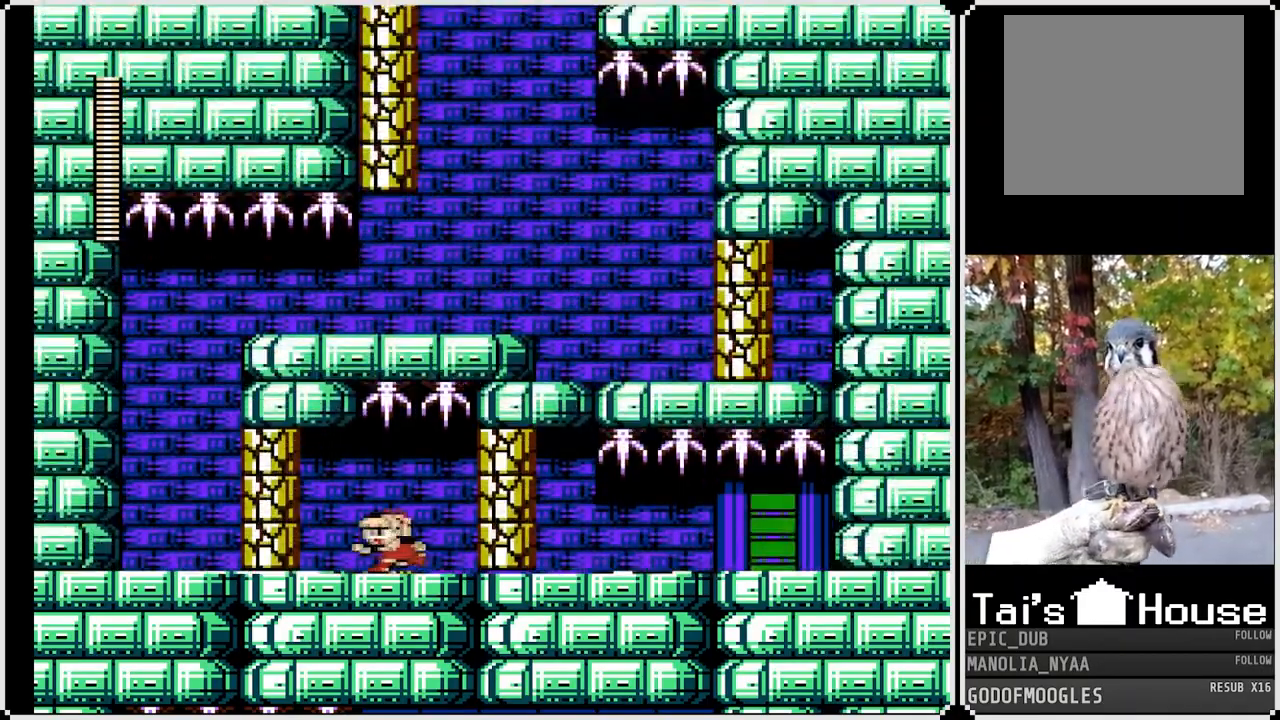
{"buttons": ["CROSS", "DPAD_DOWN", "DPAD_LEFT"], "left_stick": "center", "right_stick": "center", "events": [[133, "SQUARE", "down"], [217, "DPAD_LEFT", "up"], [250, "SQUARE", "up"], [367, "DPAD_DOWN", "down"], [367, "DPAD_LEFT", "down"], [450, "CROSS", "down"]]}
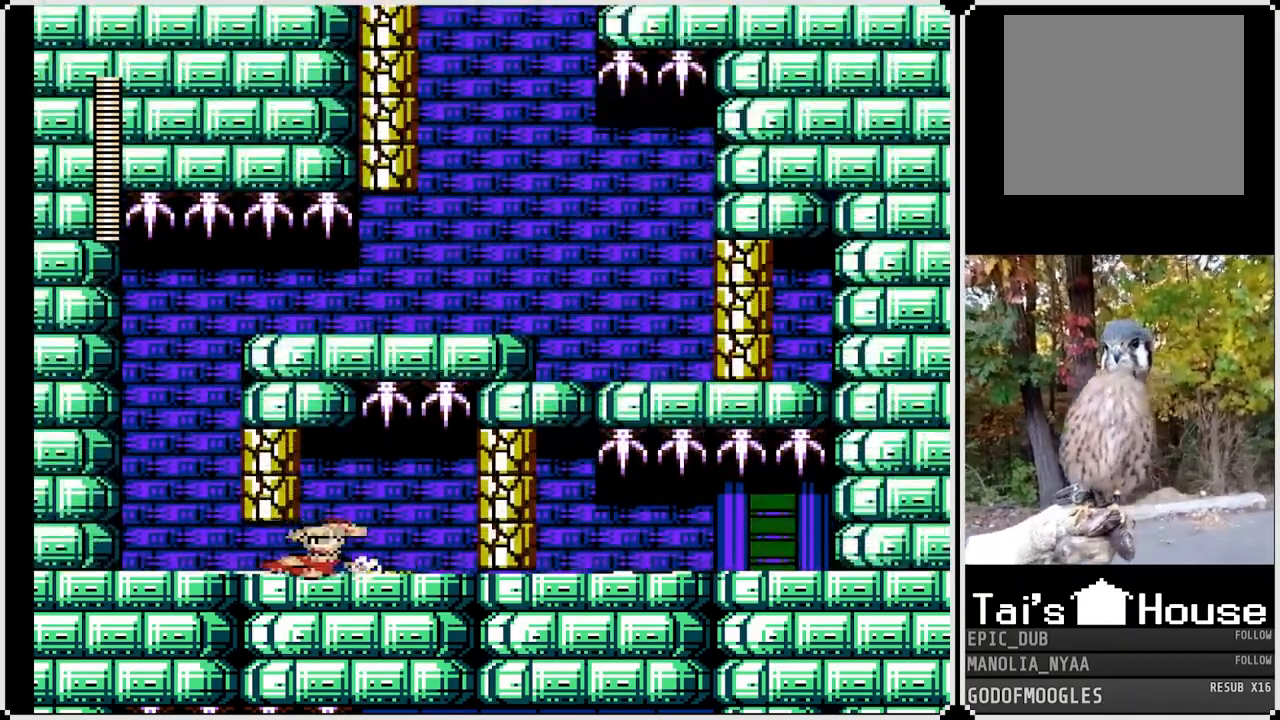
{"buttons": ["DPAD_RIGHT"], "left_stick": "center", "right_stick": "center", "events": [[117, "CROSS", "up"], [250, "DPAD_DOWN", "up"], [400, "DPAD_LEFT", "up"], [417, "DPAD_RIGHT", "down"]]}
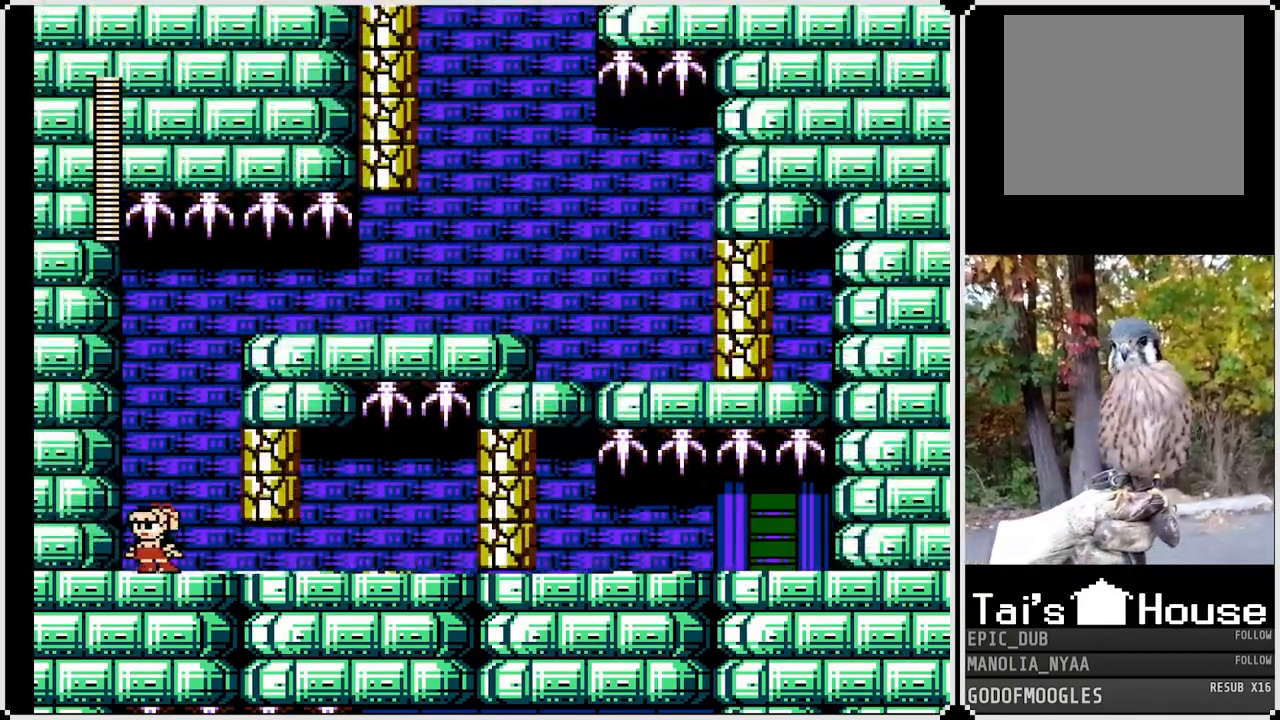
{"buttons": ["SQUARE"], "left_stick": "center", "right_stick": "center", "events": [[33, "DPAD_RIGHT", "up"], [67, "CROSS", "down"], [150, "SQUARE", "down"], [217, "CROSS", "up"], [250, "SQUARE", "up"], [317, "SQUARE", "down"], [383, "SQUARE", "up"], [433, "SQUARE", "down"]]}
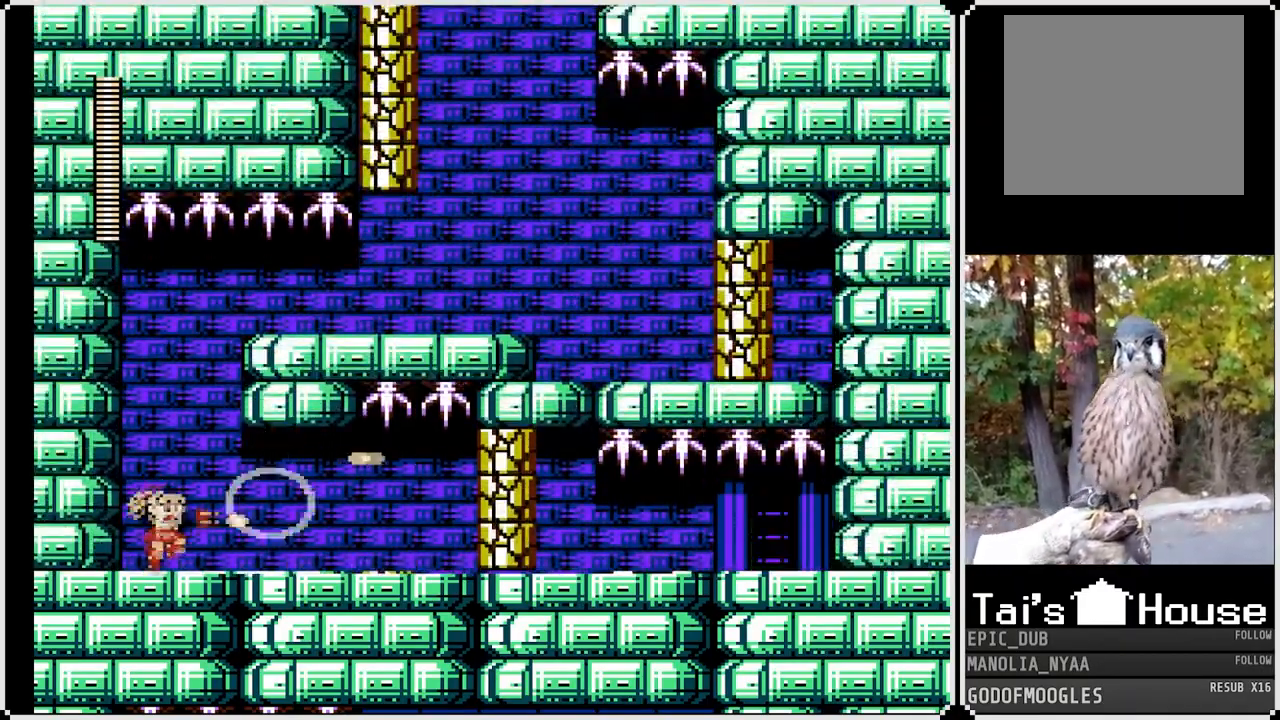
{"buttons": ["SQUARE"], "left_stick": "center", "right_stick": "center", "events": [[33, "SQUARE", "up"], [133, "CROSS", "down"], [167, "SQUARE", "down"], [217, "CROSS", "up"], [267, "SQUARE", "up"], [317, "SQUARE", "down"], [417, "SQUARE", "up"], [467, "SQUARE", "down"]]}
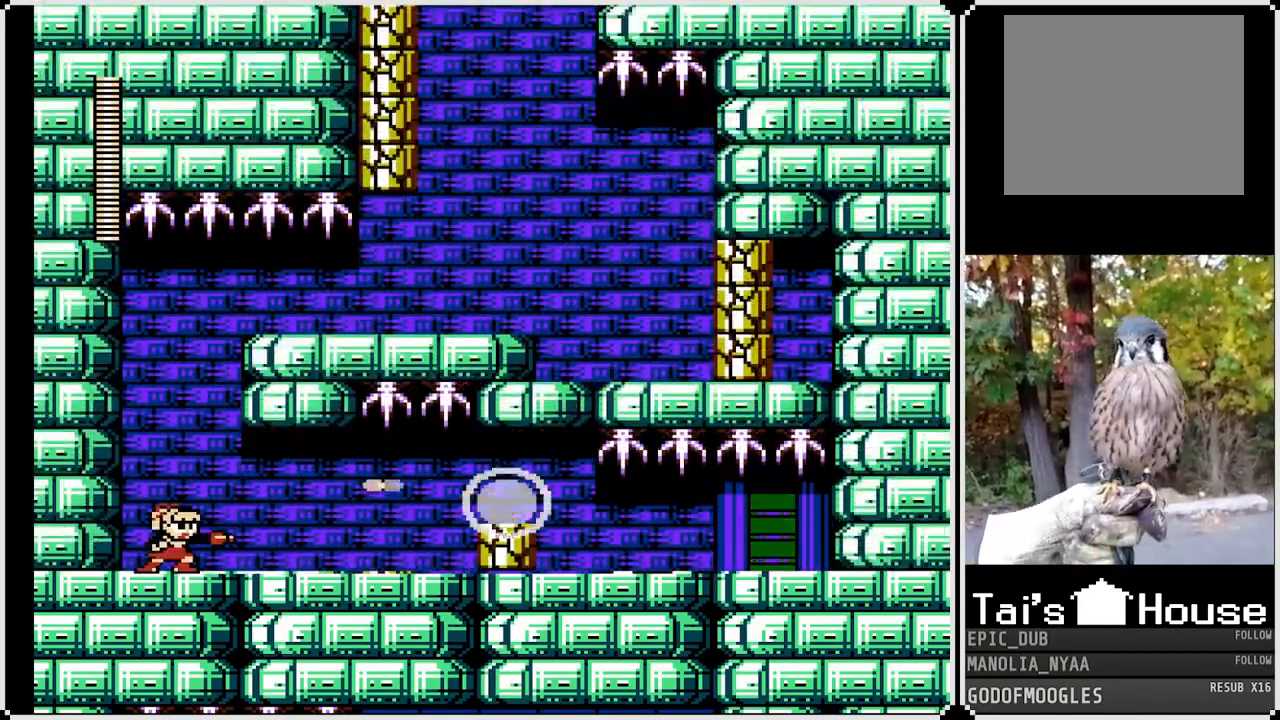
{"buttons": [], "left_stick": "center", "right_stick": "center", "events": [[50, "SQUARE", "up"], [83, "SQUARE", "down"], [200, "SQUARE", "up"], [233, "SQUARE", "down"], [317, "SQUARE", "up"]]}
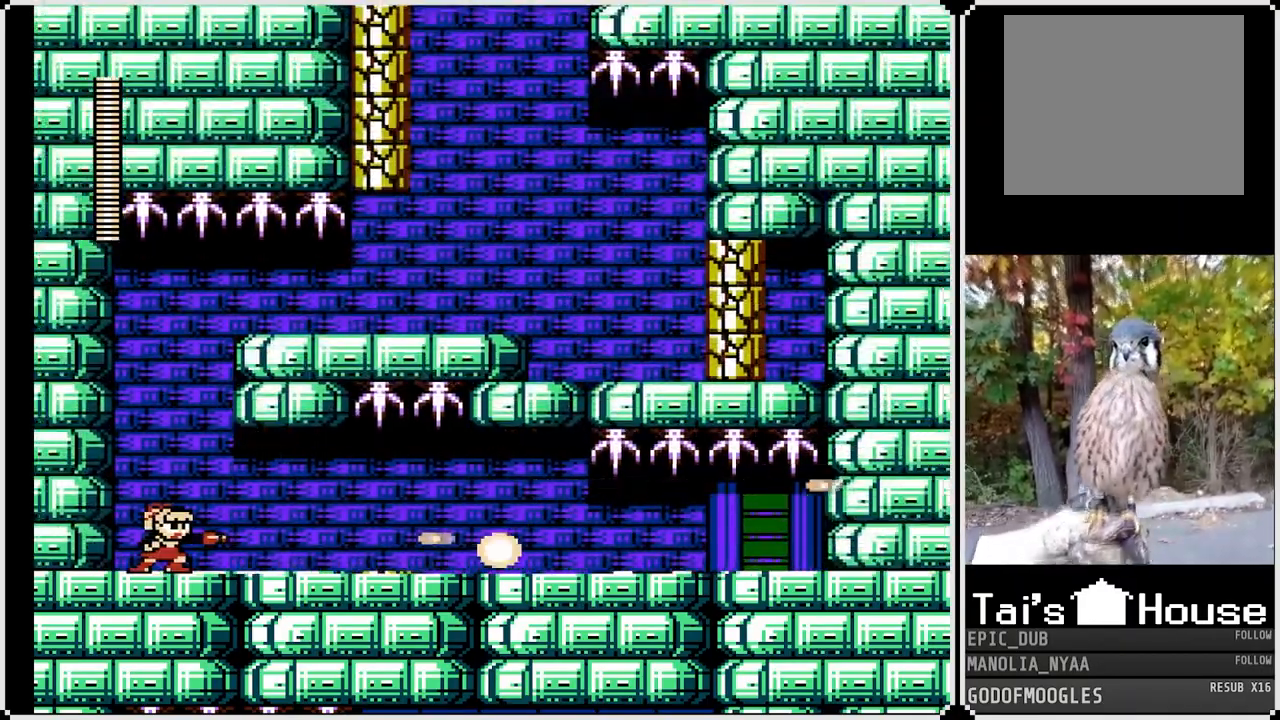
{"buttons": [], "left_stick": "center", "right_stick": "center", "events": []}
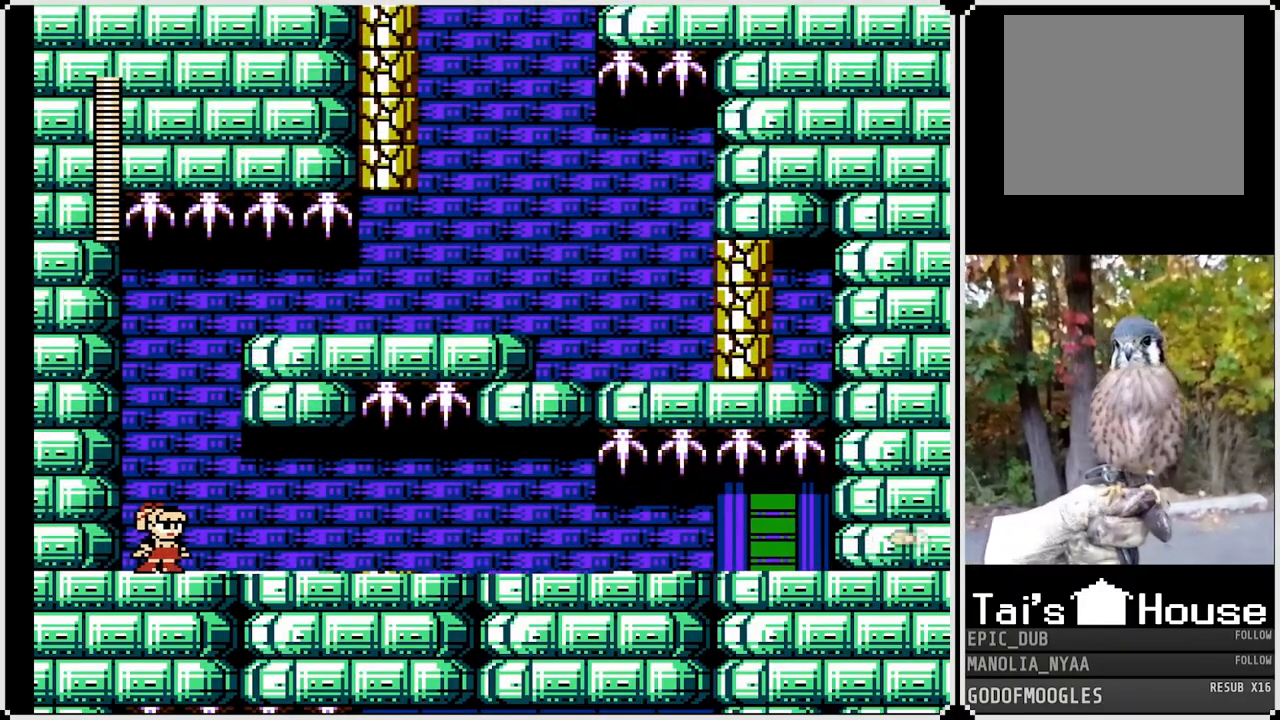
{"buttons": [], "left_stick": "center", "right_stick": "center", "events": []}
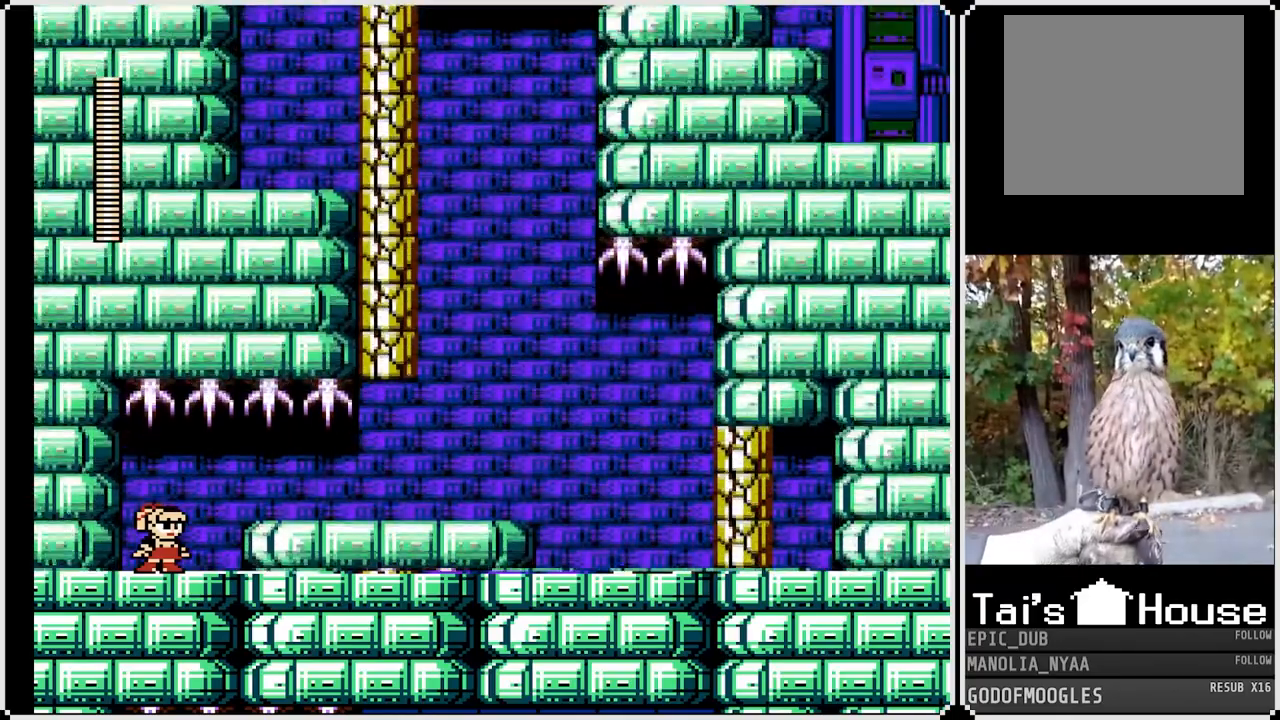
{"buttons": ["DPAD_RIGHT"], "left_stick": "center", "right_stick": "center", "events": [[100, "DPAD_RIGHT", "down"]]}
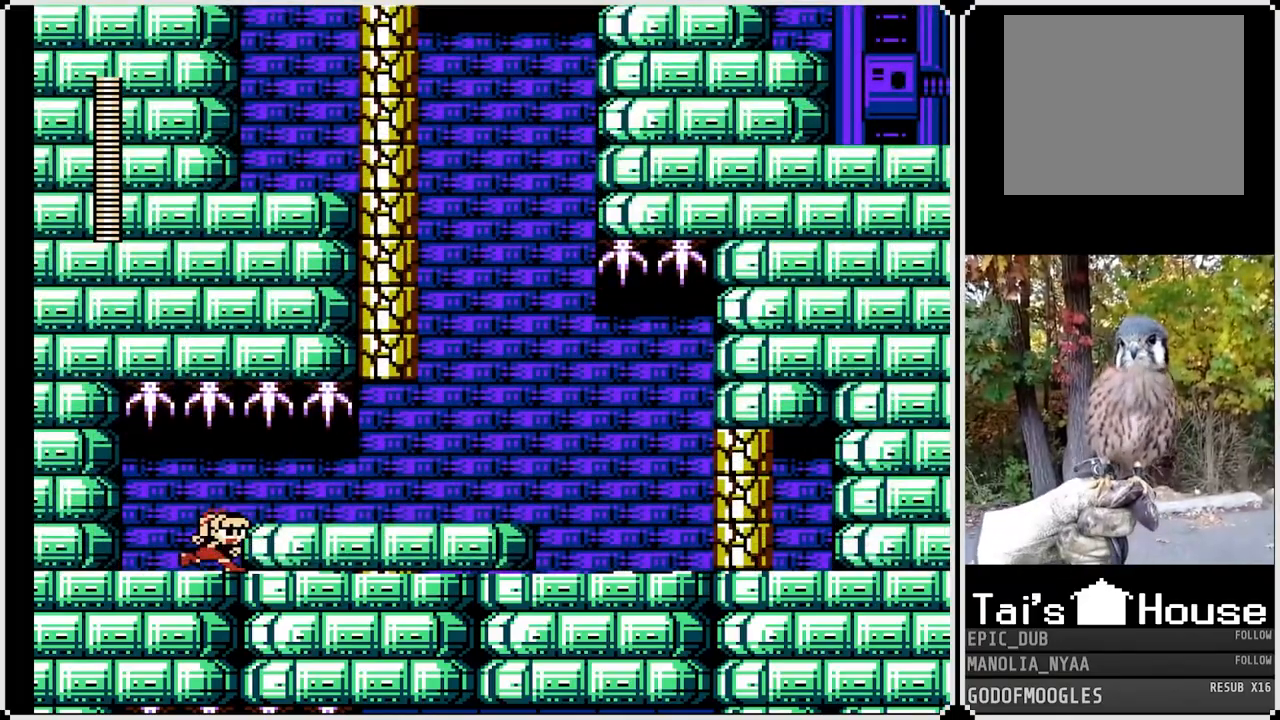
{"buttons": ["DPAD_RIGHT"], "left_stick": "center", "right_stick": "center", "events": [[83, "DPAD_RIGHT", "up"], [233, "DPAD_RIGHT", "down"], [300, "CROSS", "down"], [383, "CROSS", "up"]]}
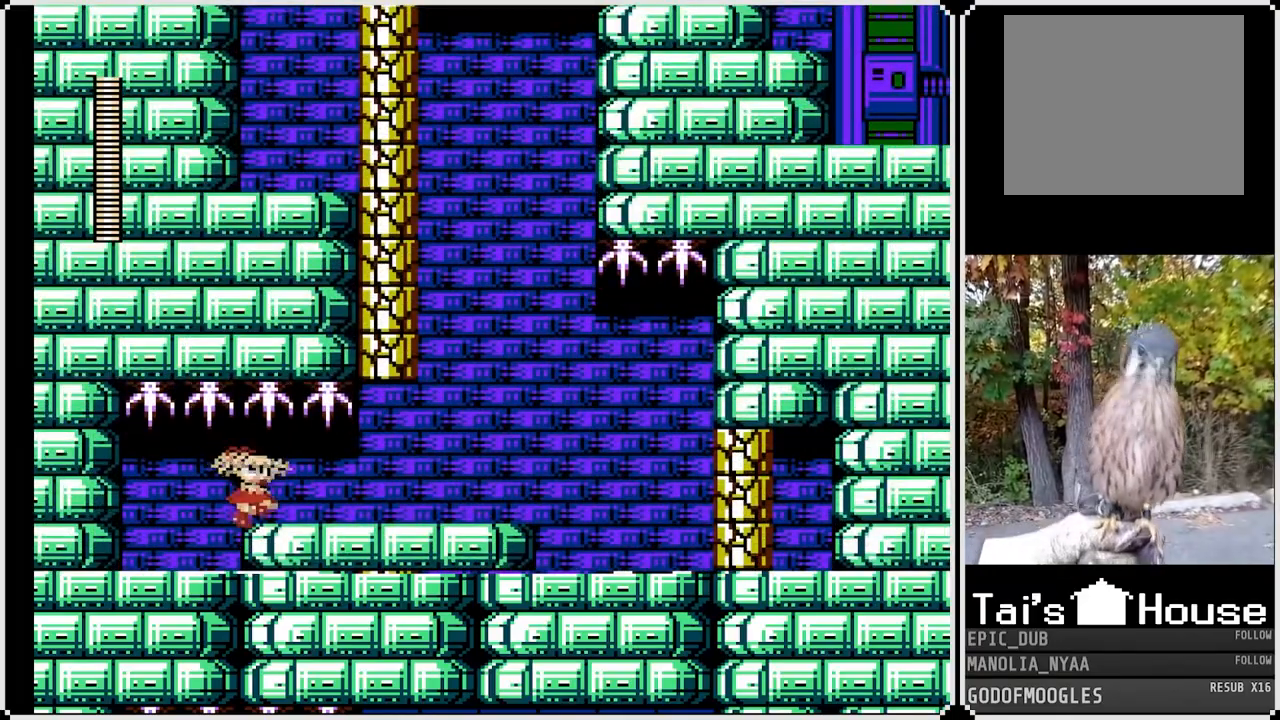
{"buttons": ["DPAD_RIGHT"], "left_stick": "center", "right_stick": "center", "events": []}
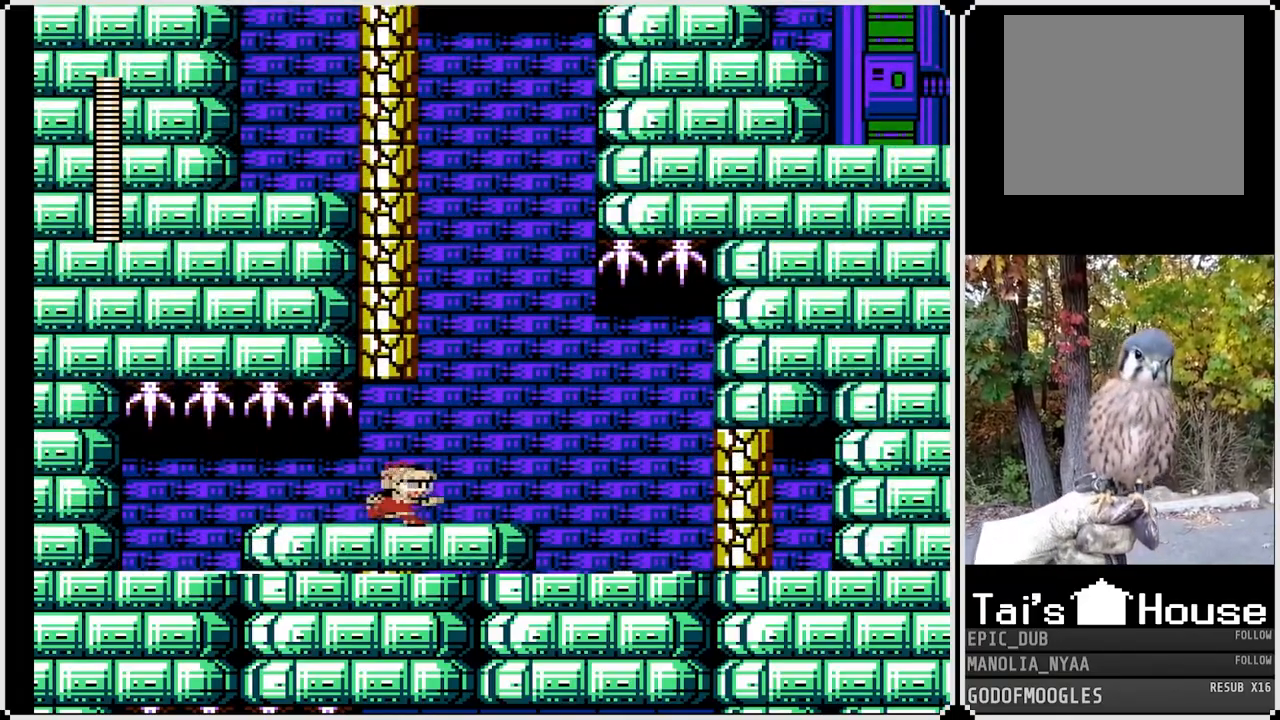
{"buttons": ["DPAD_RIGHT"], "left_stick": "center", "right_stick": "center", "events": []}
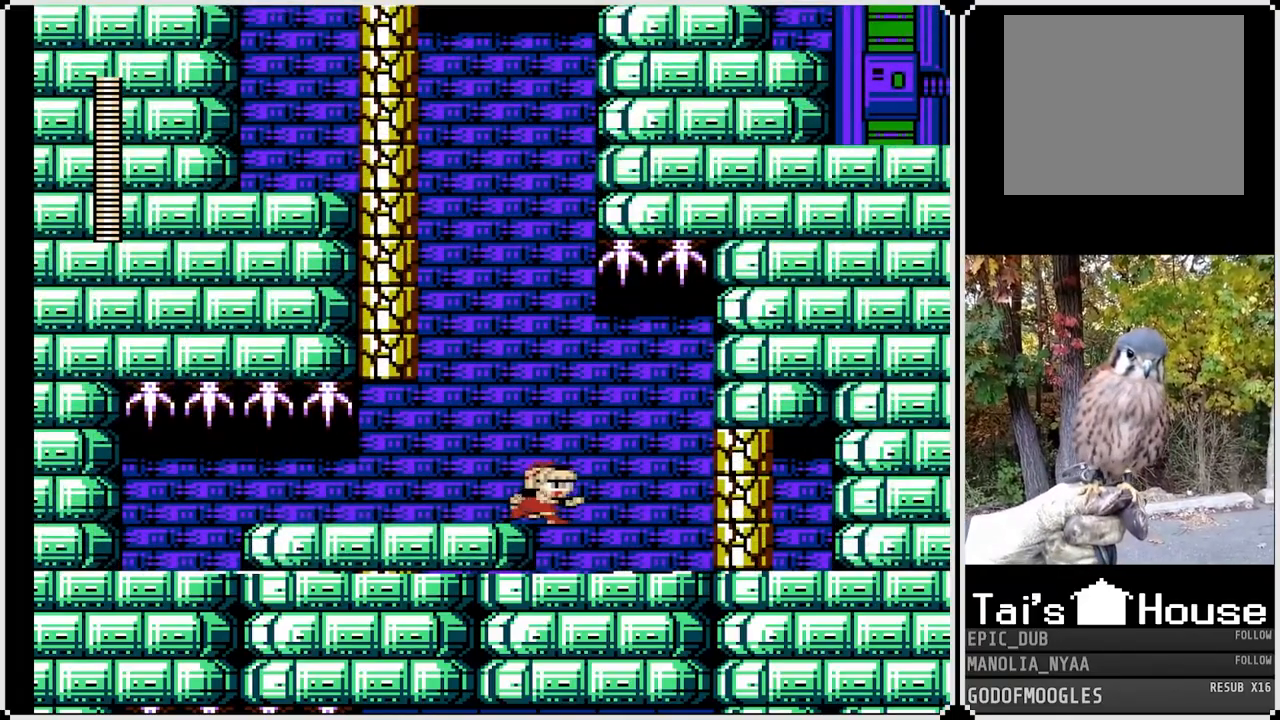
{"buttons": [], "left_stick": "center", "right_stick": "center", "events": [[167, "DPAD_RIGHT", "up"]]}
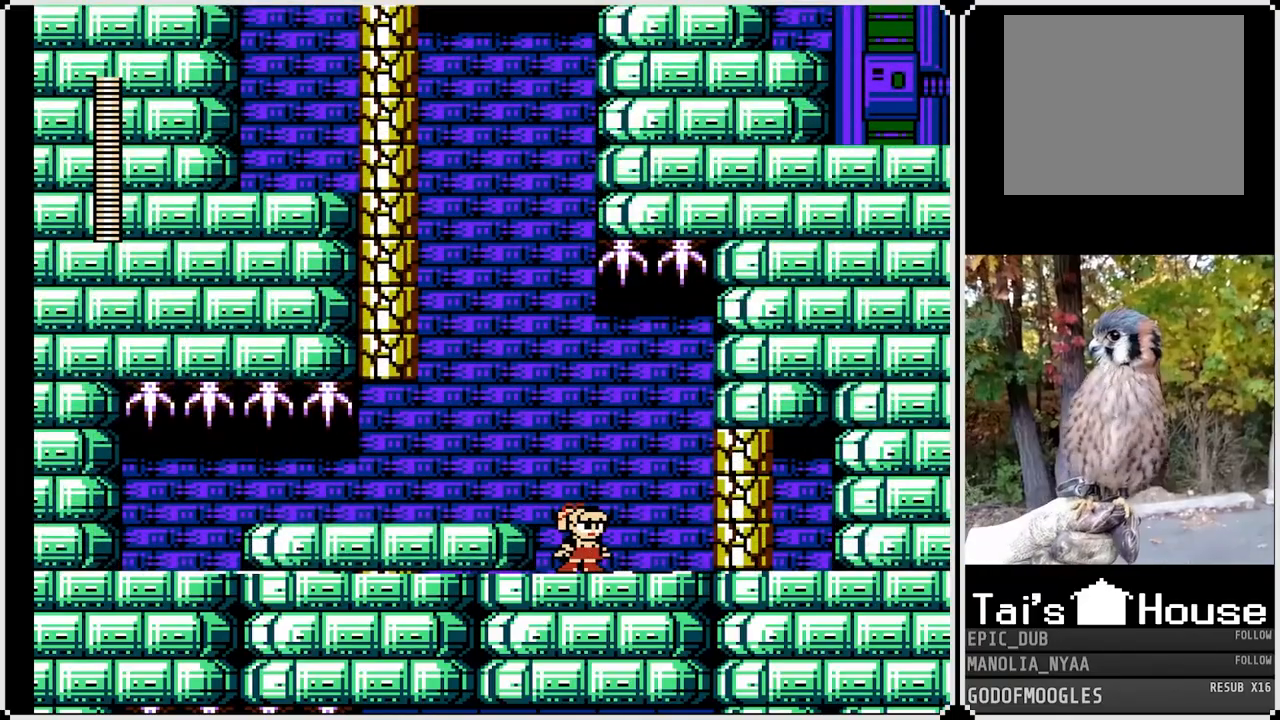
{"buttons": [], "left_stick": "center", "right_stick": "center", "events": []}
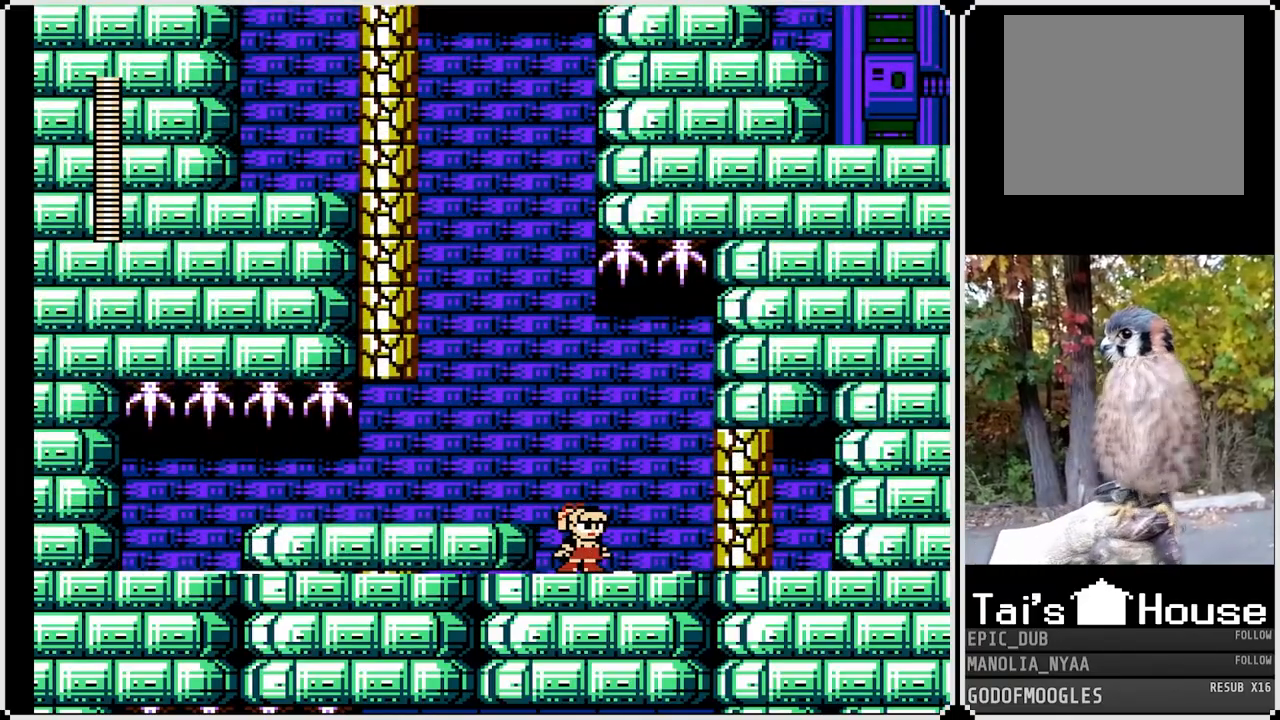
{"buttons": ["CROSS"], "left_stick": "center", "right_stick": "center", "events": [[483, "CROSS", "down"]]}
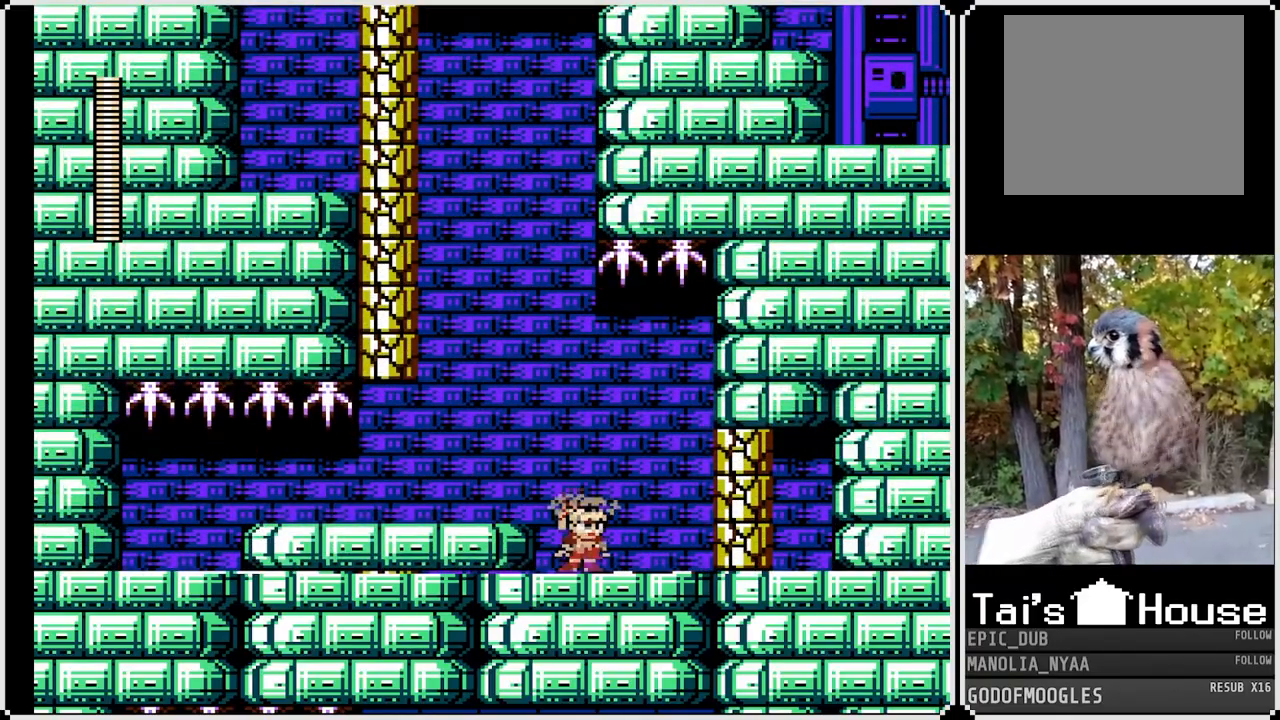
{"buttons": ["SQUARE"], "left_stick": "center", "right_stick": "center", "events": [[67, "SQUARE", "down"], [117, "CROSS", "up"], [167, "SQUARE", "up"], [267, "SQUARE", "down"], [367, "SQUARE", "up"], [433, "SQUARE", "down"]]}
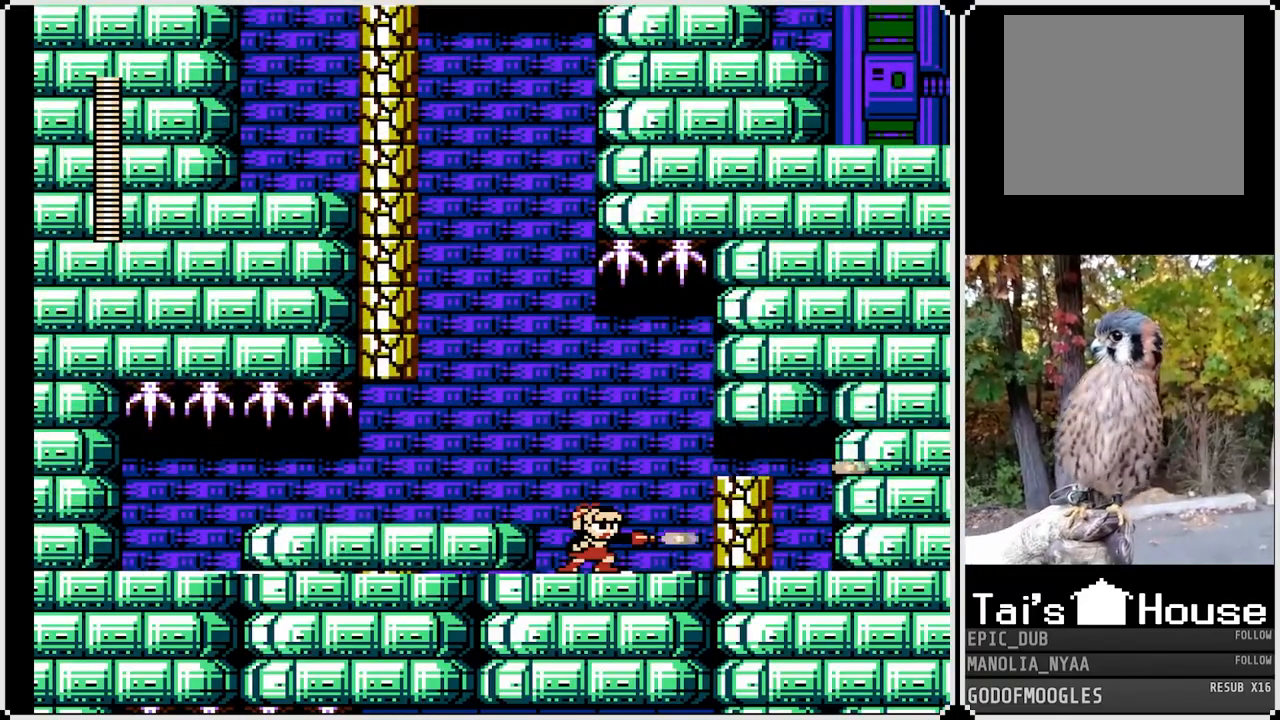
{"buttons": [], "left_stick": "center", "right_stick": "center", "events": [[17, "SQUARE", "up"], [267, "SQUARE", "down"], [350, "SQUARE", "up"]]}
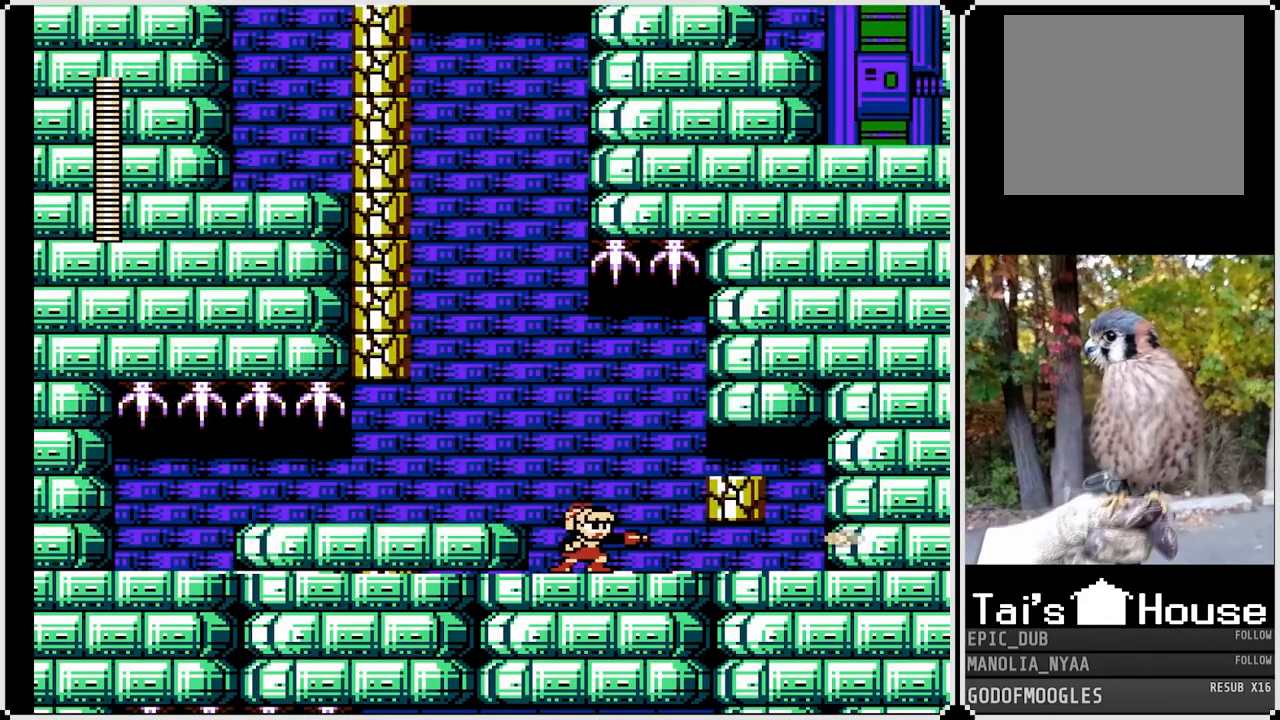
{"buttons": ["SQUARE"], "left_stick": "center", "right_stick": "center", "events": [[117, "SQUARE", "down"], [167, "SQUARE", "up"], [467, "SQUARE", "down"]]}
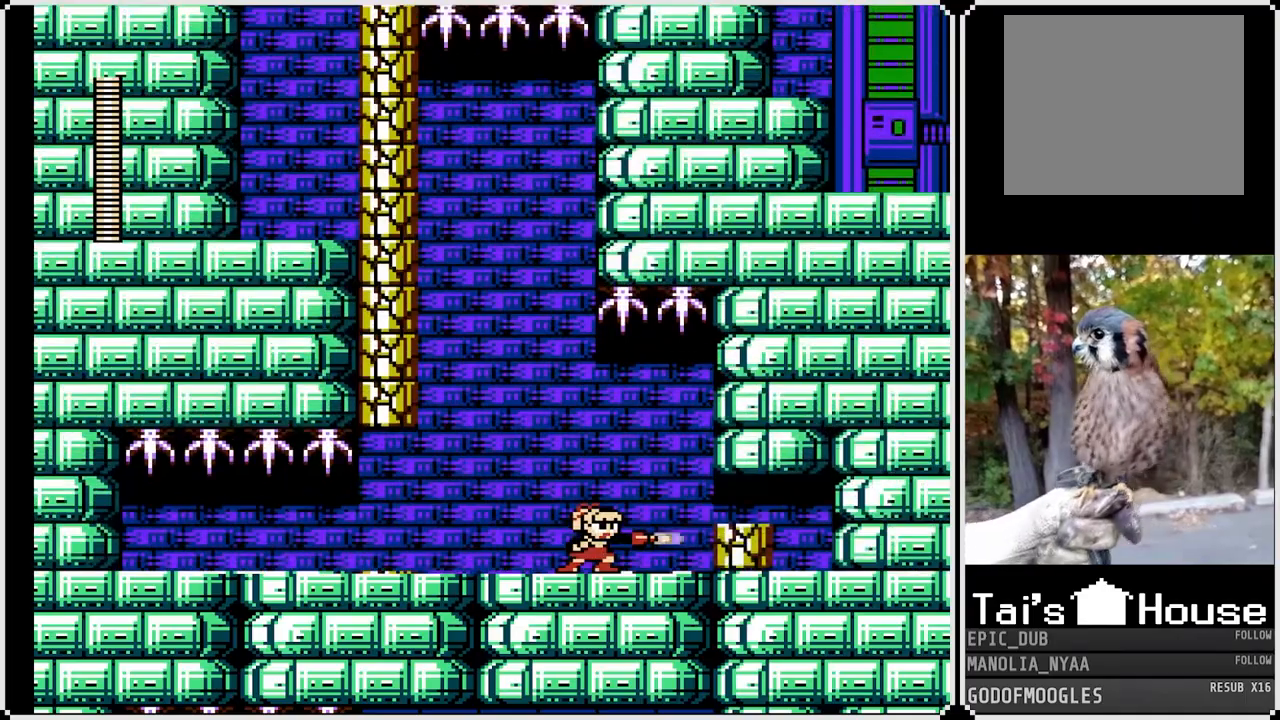
{"buttons": ["DPAD_LEFT"], "left_stick": "center", "right_stick": "center", "events": [[83, "SQUARE", "up"], [433, "DPAD_LEFT", "down"]]}
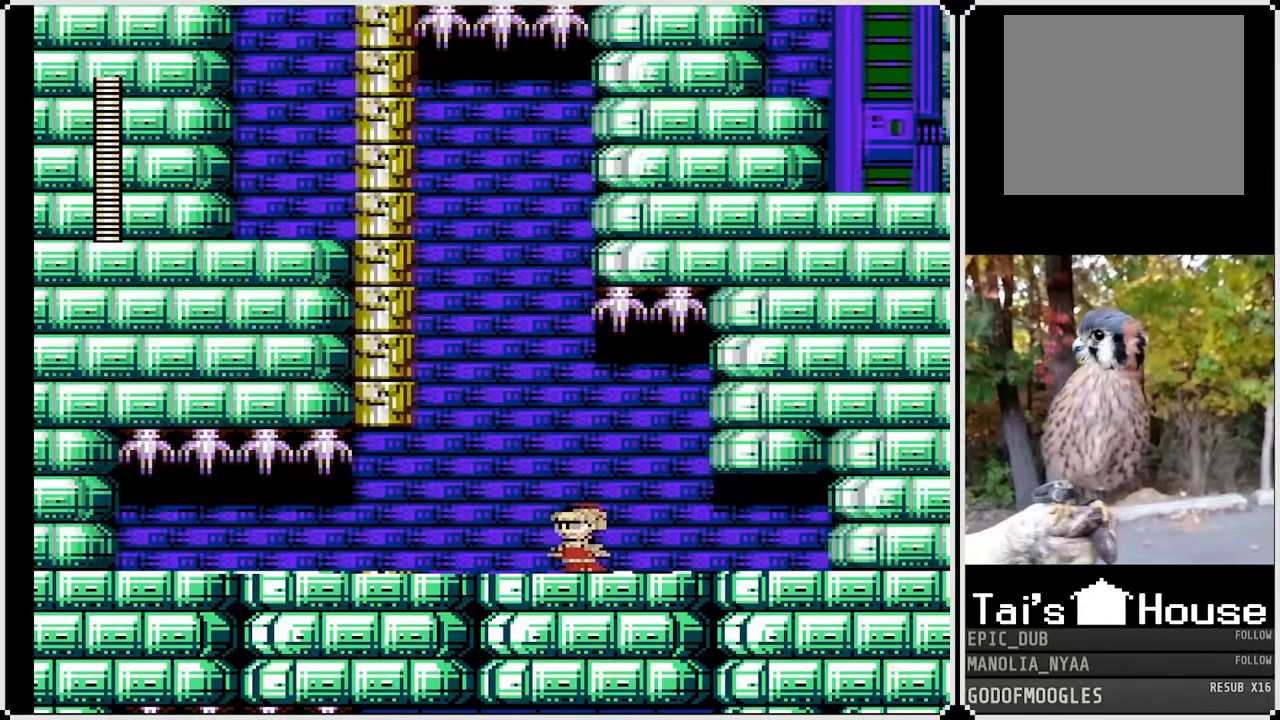
{"buttons": ["DPAD_LEFT"], "left_stick": "center", "right_stick": "center", "events": [[167, "DPAD_LEFT", "up"], [433, "DPAD_LEFT", "down"]]}